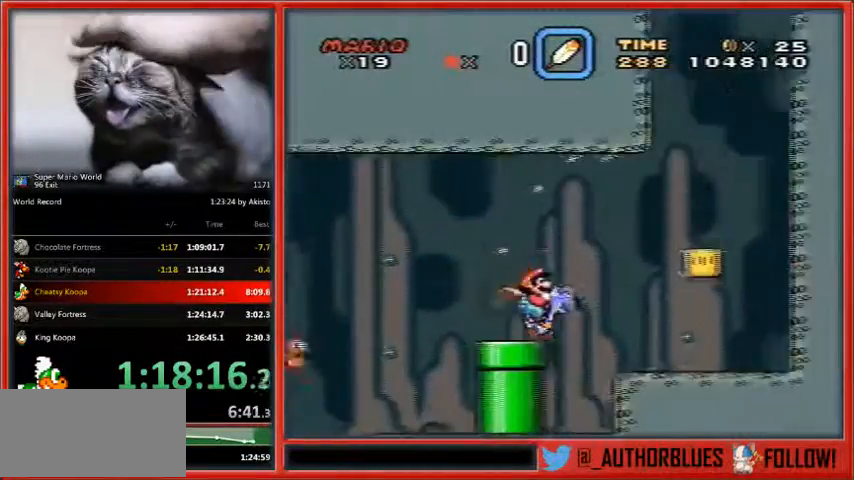
Gameplay with a controller (Nintendo layout); each line is a JSON object with the inputs held at the frame after it. "events" lists button and stick changes between this image and that frame as [ms after this image, input, new state], when the widget could be followed in between. Not read: L1 L3 R3.
{"buttons": ["B", "Y", "DPAD_RIGHT"], "events": [[33, "B", "down"]]}
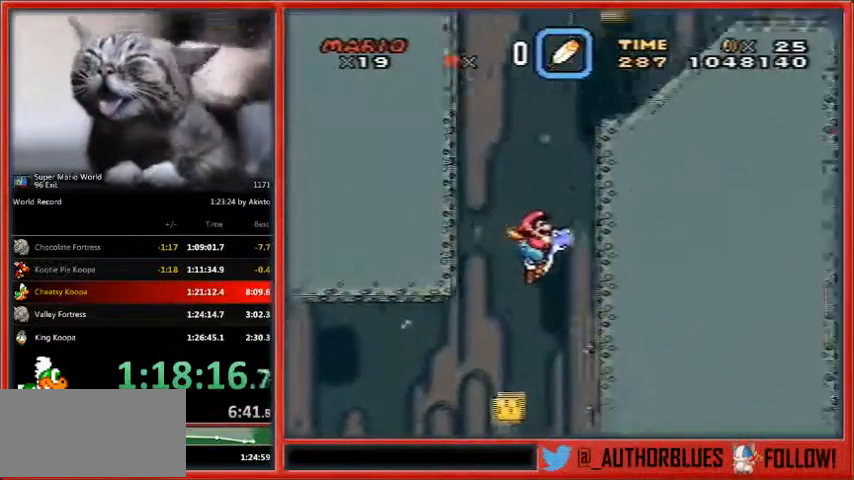
{"buttons": ["B", "Y", "DPAD_RIGHT"], "events": []}
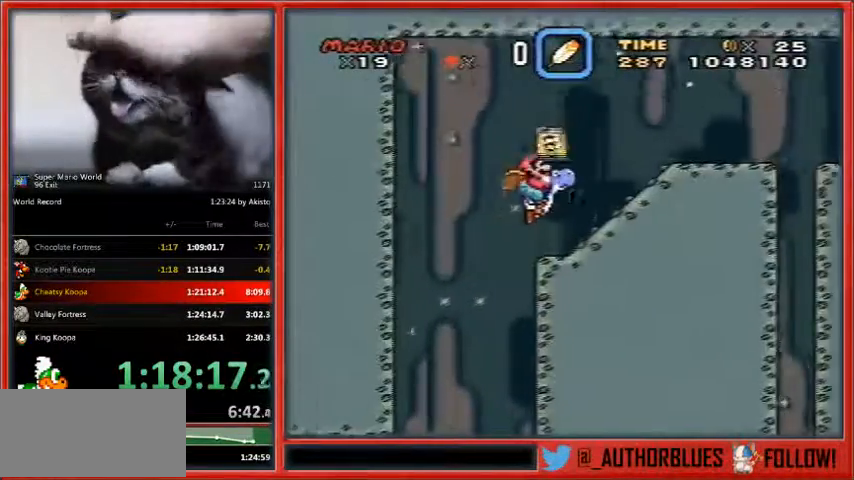
{"buttons": ["Y", "DPAD_RIGHT"], "events": [[400, "B", "up"]]}
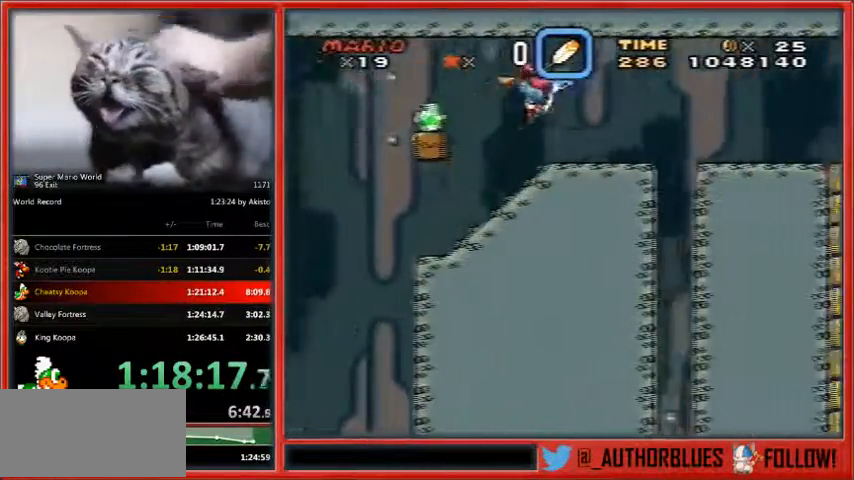
{"buttons": ["Y", "DPAD_LEFT"], "events": [[300, "DPAD_LEFT", "down"], [300, "DPAD_RIGHT", "up"]]}
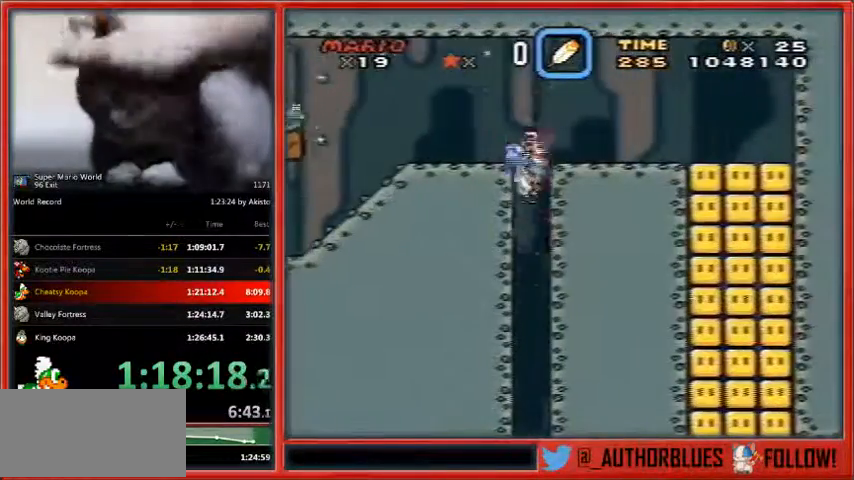
{"buttons": ["Y", "DPAD_RIGHT"], "events": [[33, "DPAD_RIGHT", "down"], [333, "DPAD_LEFT", "up"]]}
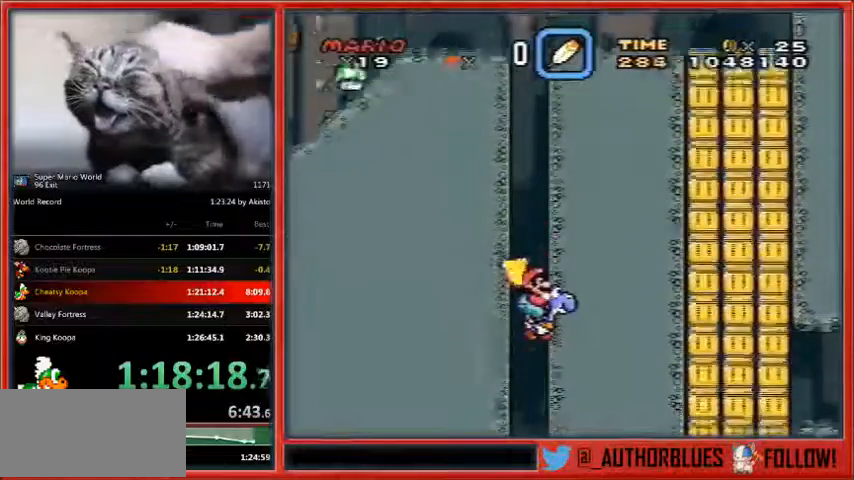
{"buttons": ["Y", "DPAD_RIGHT"], "events": []}
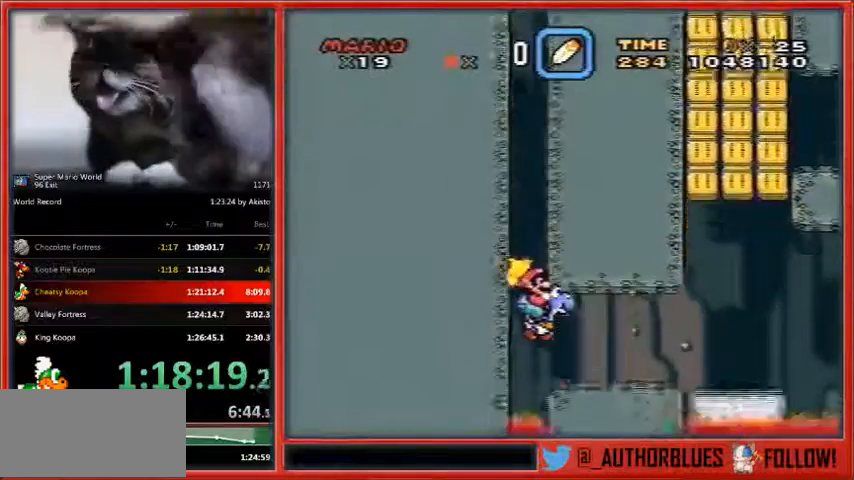
{"buttons": ["Y", "DPAD_RIGHT"], "events": [[67, "B", "down"], [167, "B", "up"]]}
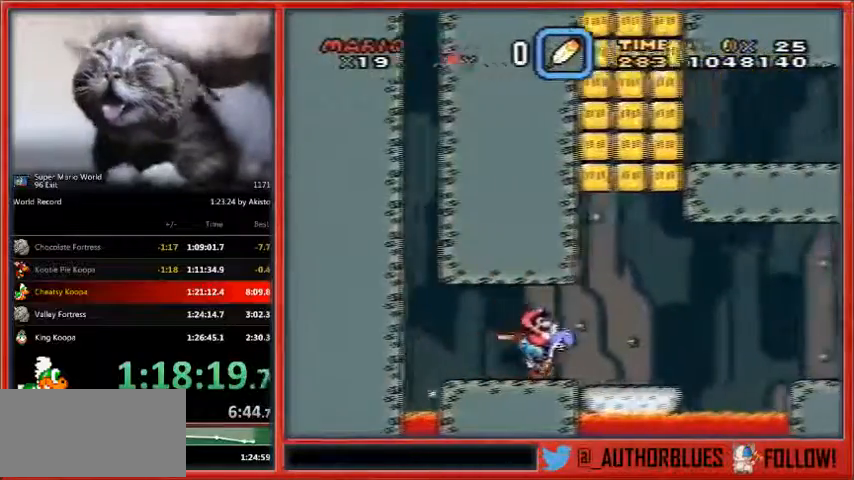
{"buttons": ["Y", "DPAD_RIGHT"], "events": [[333, "B", "down"], [433, "B", "up"]]}
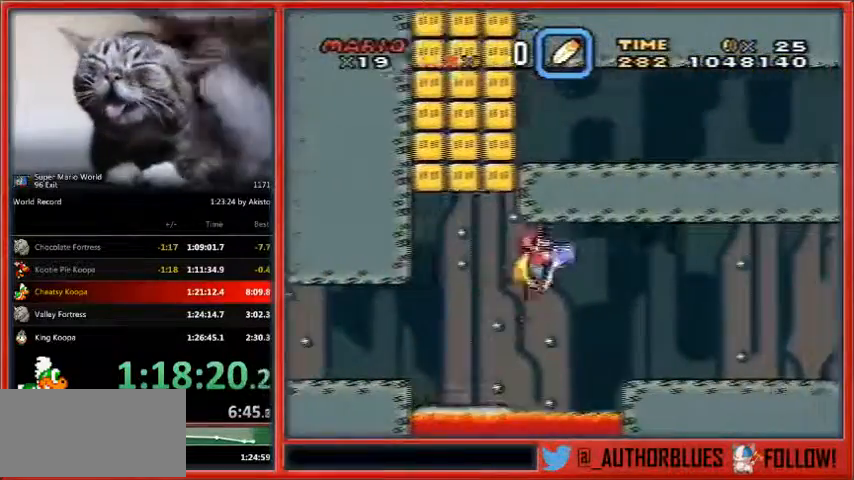
{"buttons": ["Y", "DPAD_RIGHT"], "events": []}
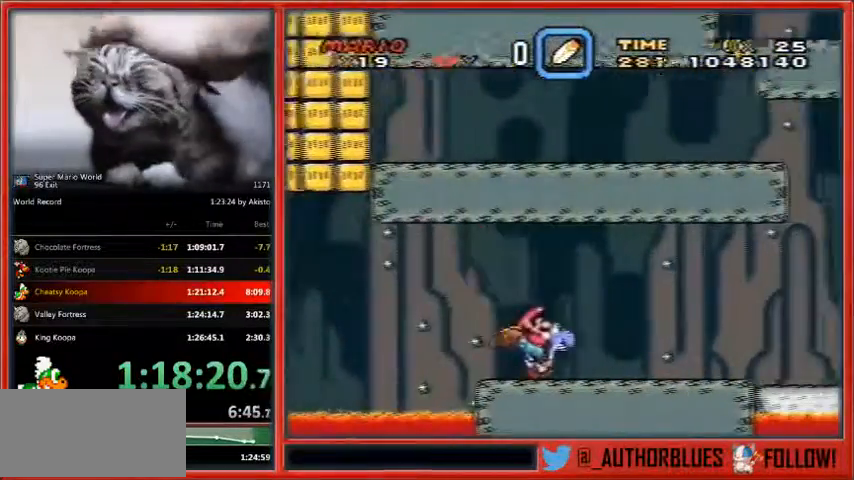
{"buttons": ["Y", "DPAD_RIGHT"], "events": []}
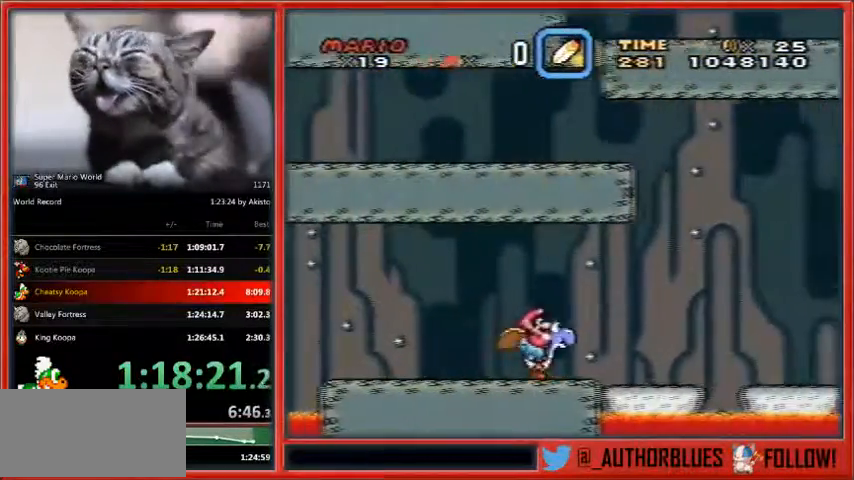
{"buttons": ["Y", "DPAD_RIGHT"], "events": []}
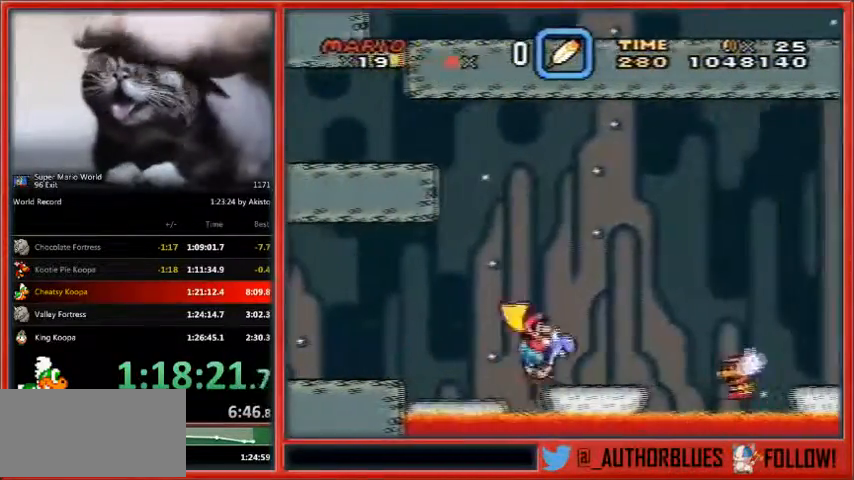
{"buttons": ["B", "Y", "DPAD_RIGHT"], "events": [[300, "B", "down"]]}
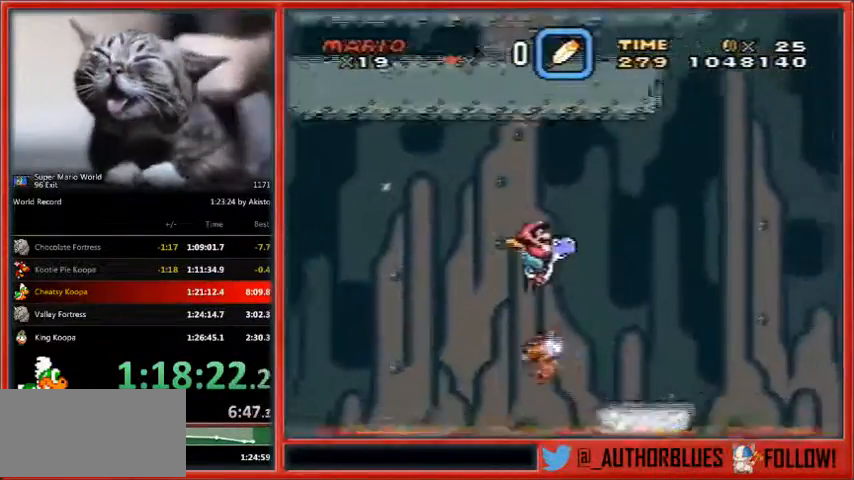
{"buttons": ["B", "Y", "DPAD_RIGHT"], "events": []}
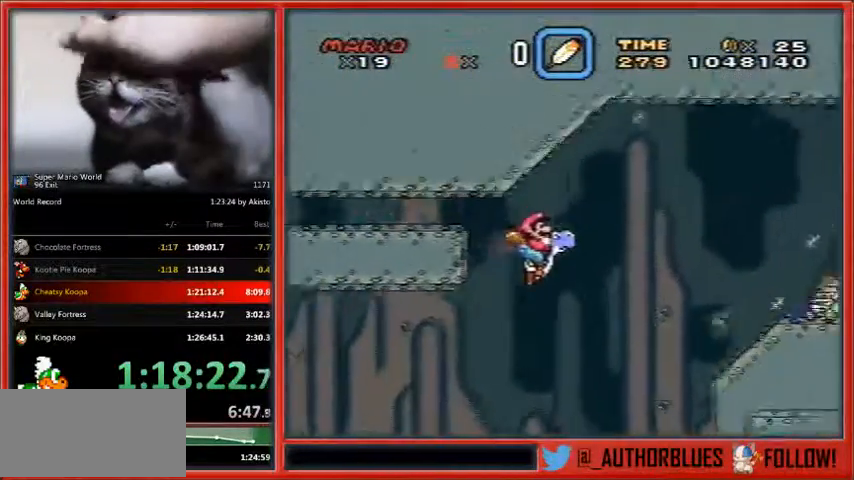
{"buttons": ["B", "Y", "DPAD_RIGHT"], "events": []}
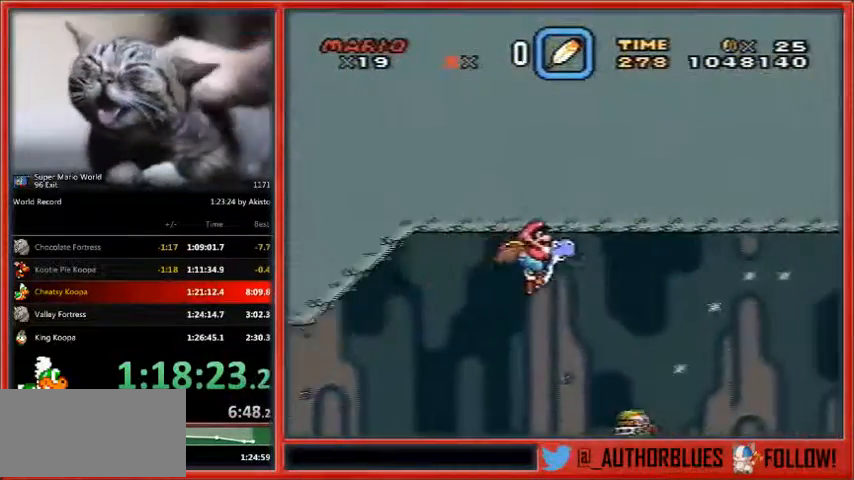
{"buttons": ["B", "Y", "DPAD_RIGHT"], "events": []}
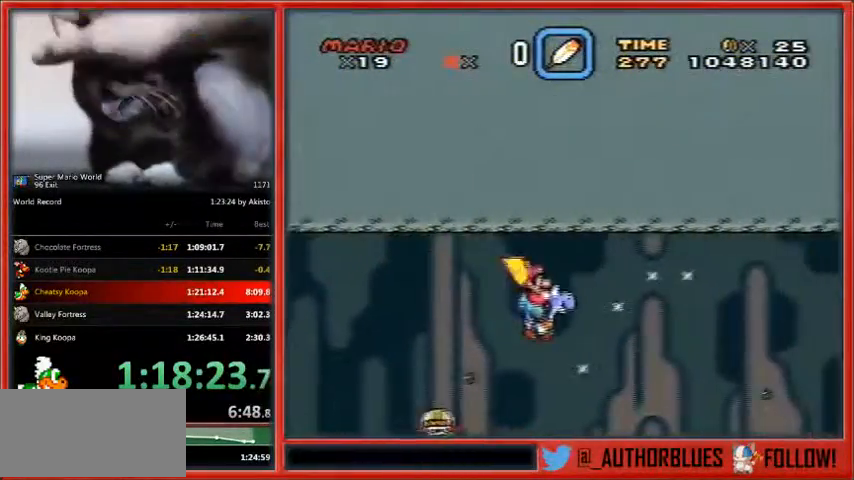
{"buttons": ["B", "Y", "DPAD_RIGHT"], "events": []}
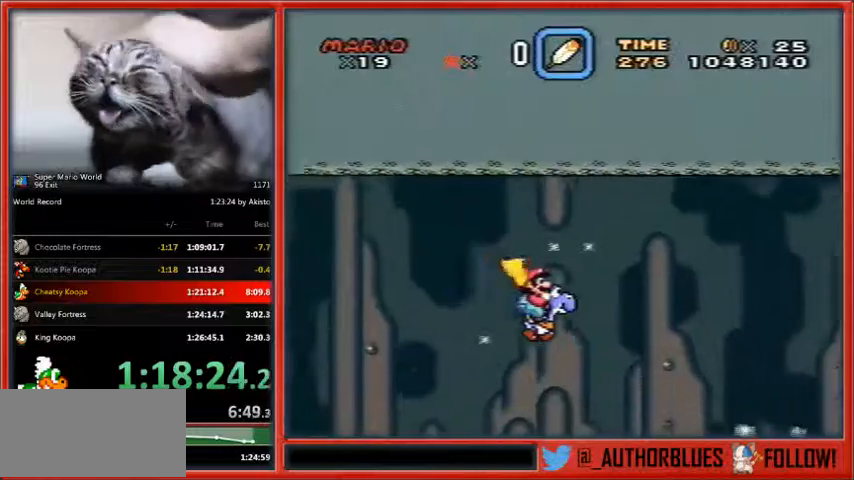
{"buttons": ["B", "Y", "DPAD_RIGHT"], "events": []}
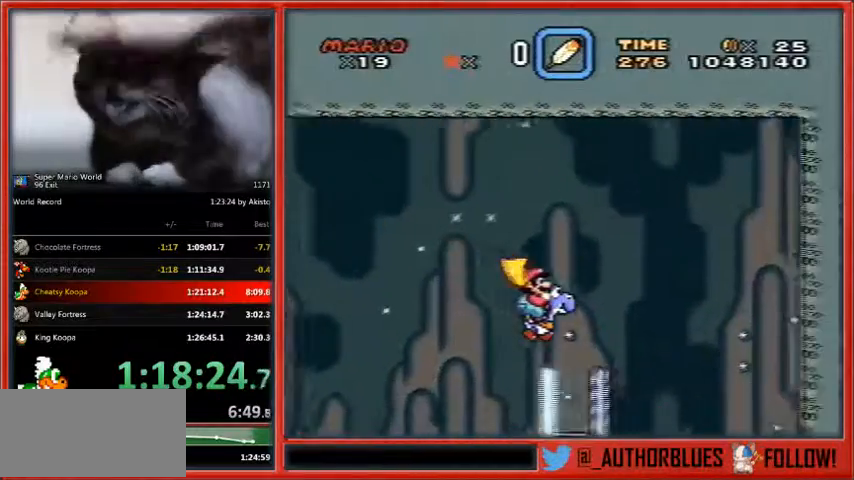
{"buttons": ["X", "Y", "DPAD_UP", "DPAD_RIGHT"], "events": [[33, "DPAD_UP", "down"], [200, "B", "up"], [400, "X", "down"]]}
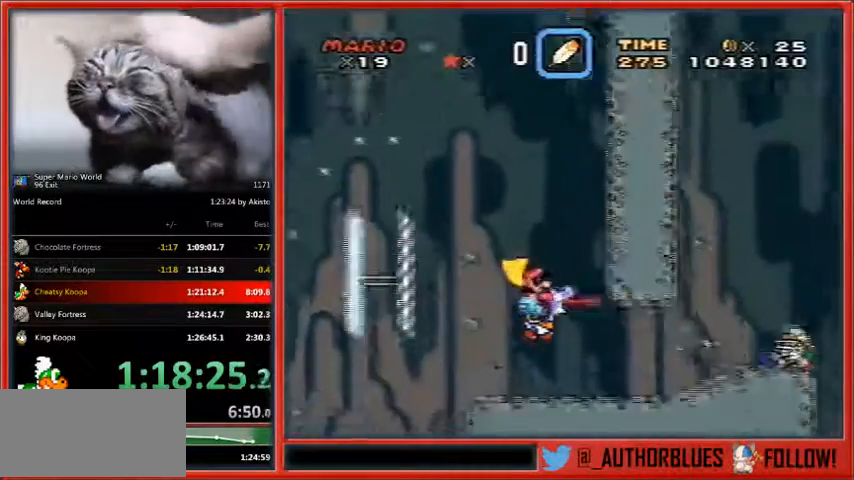
{"buttons": ["Y", "DPAD_UP", "DPAD_RIGHT"], "events": [[33, "X", "up"]]}
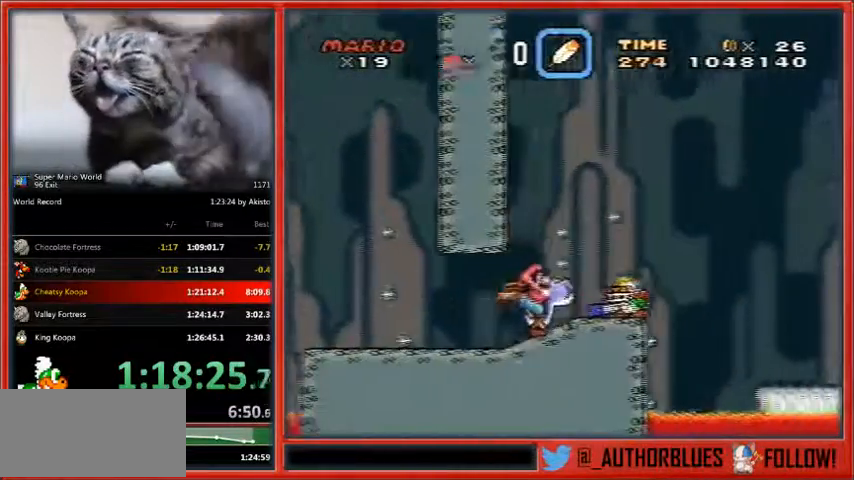
{"buttons": ["B", "Y", "DPAD_RIGHT"], "events": [[33, "B", "down"], [167, "DPAD_UP", "up"]]}
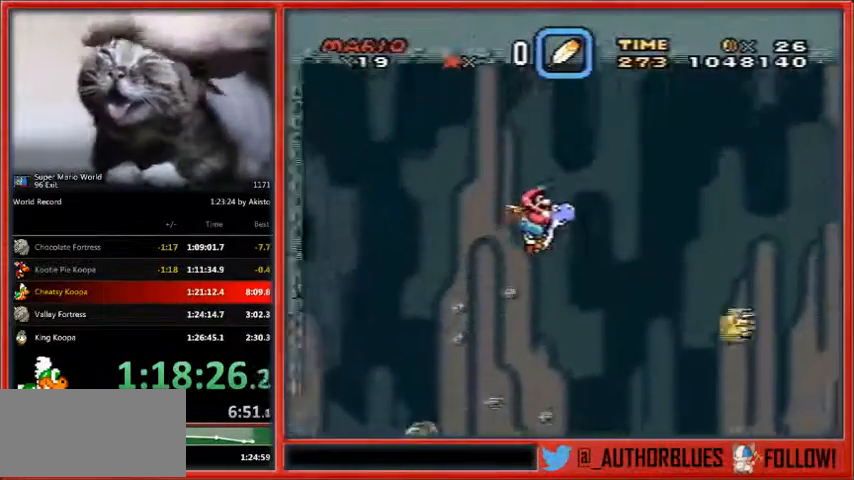
{"buttons": ["B", "Y", "DPAD_RIGHT"], "events": []}
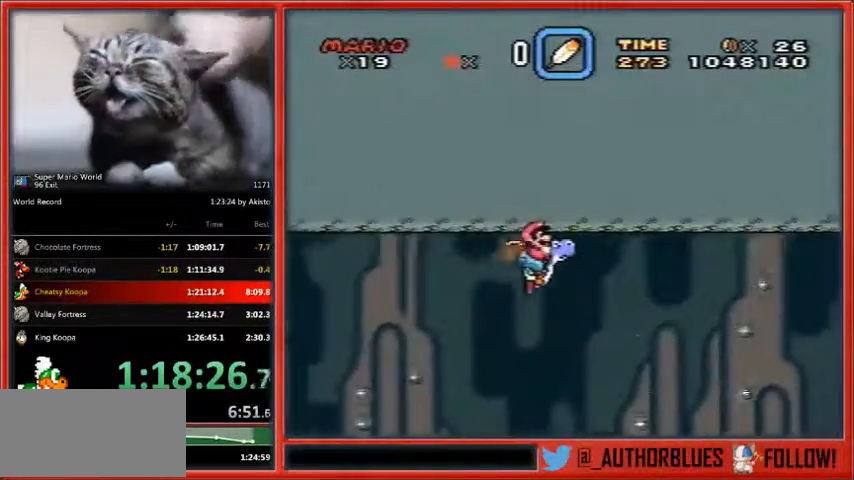
{"buttons": ["B", "Y", "DPAD_RIGHT"], "events": []}
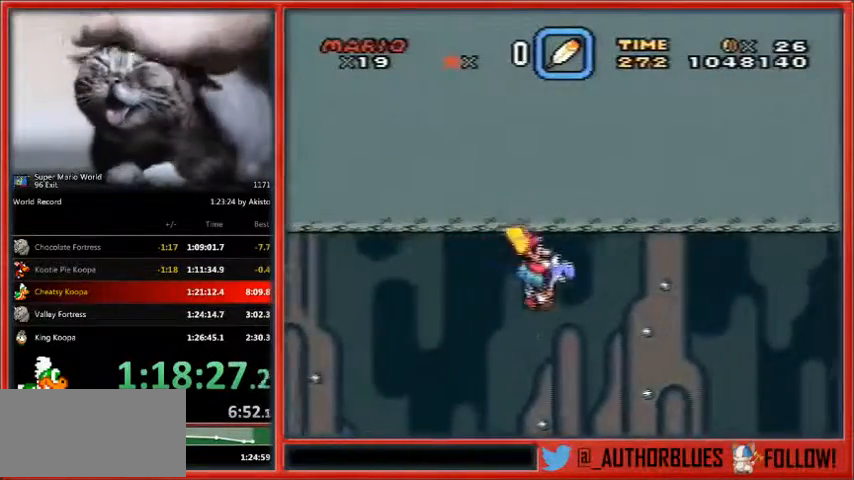
{"buttons": ["B", "Y", "DPAD_RIGHT"], "events": []}
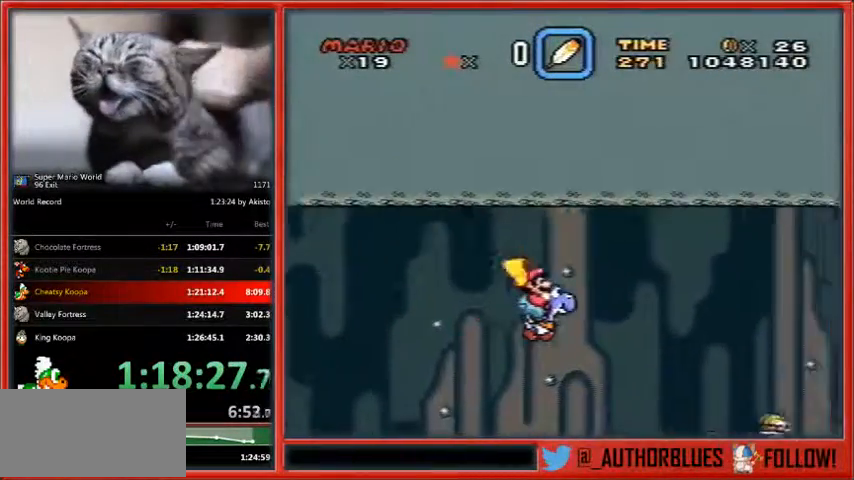
{"buttons": ["B", "Y", "DPAD_RIGHT"], "events": []}
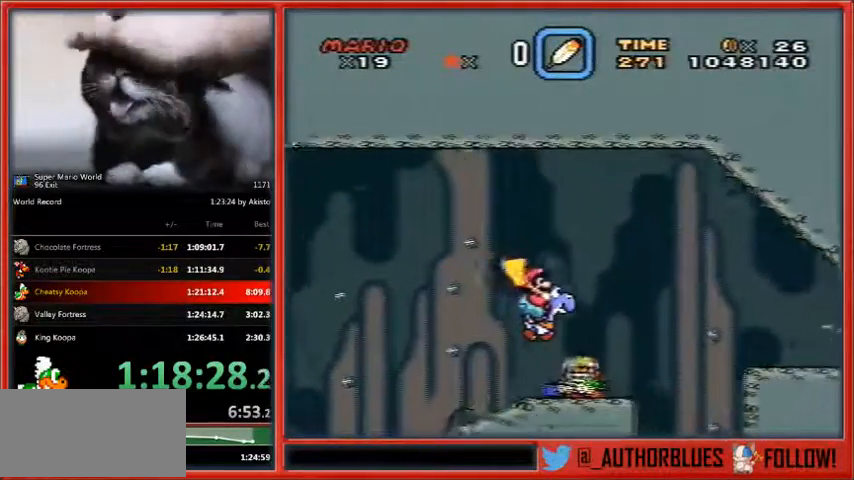
{"buttons": ["Y", "DPAD_RIGHT"], "events": [[433, "B", "up"]]}